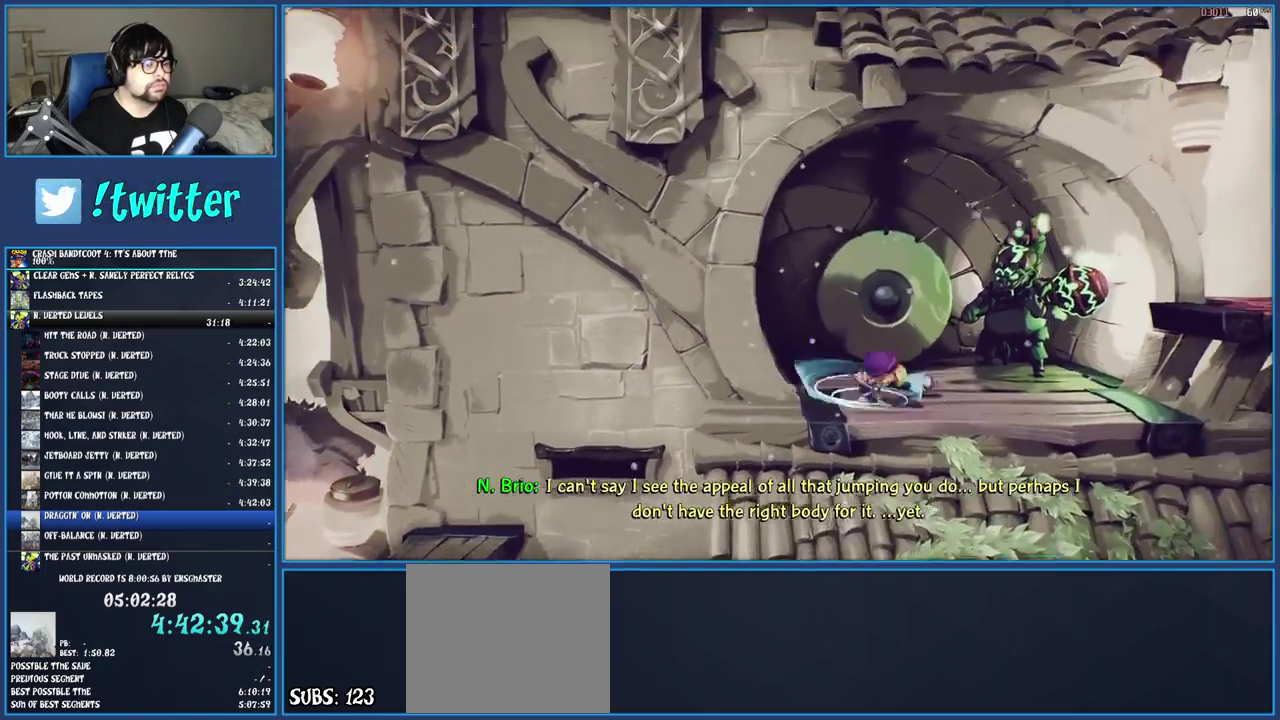
Gameplay with a controller (PlayStation layout); each line is a JSON object with the inputs held at the frame after it. "events" lists button and stick changes between this image and that frame as [ms after this image, input, new state], when the widget could be followed in between. Not read: L3 R3.
{"buttons": ["CROSS"], "left_stick": "right", "right_stick": "center", "events": [[133, "SQUARE", "up"], [333, "CROSS", "down"]]}
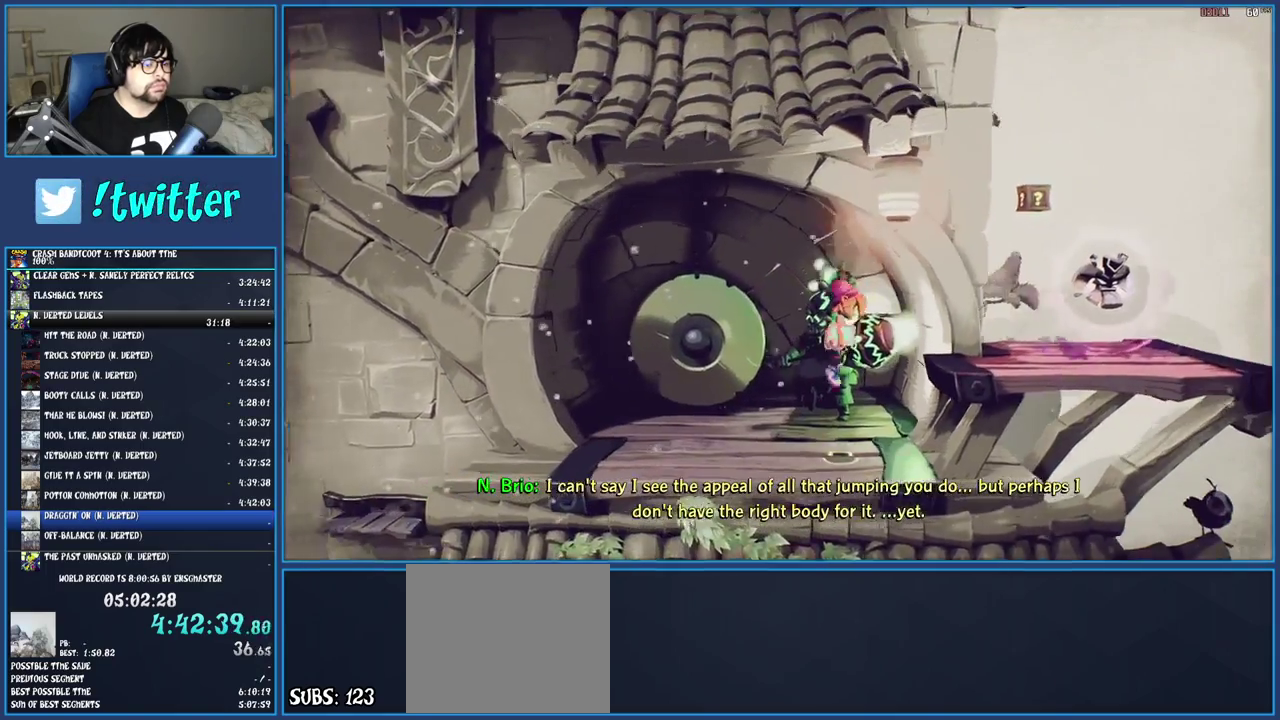
{"buttons": [], "left_stick": "right", "right_stick": "center", "events": [[250, "CROSS", "up"]]}
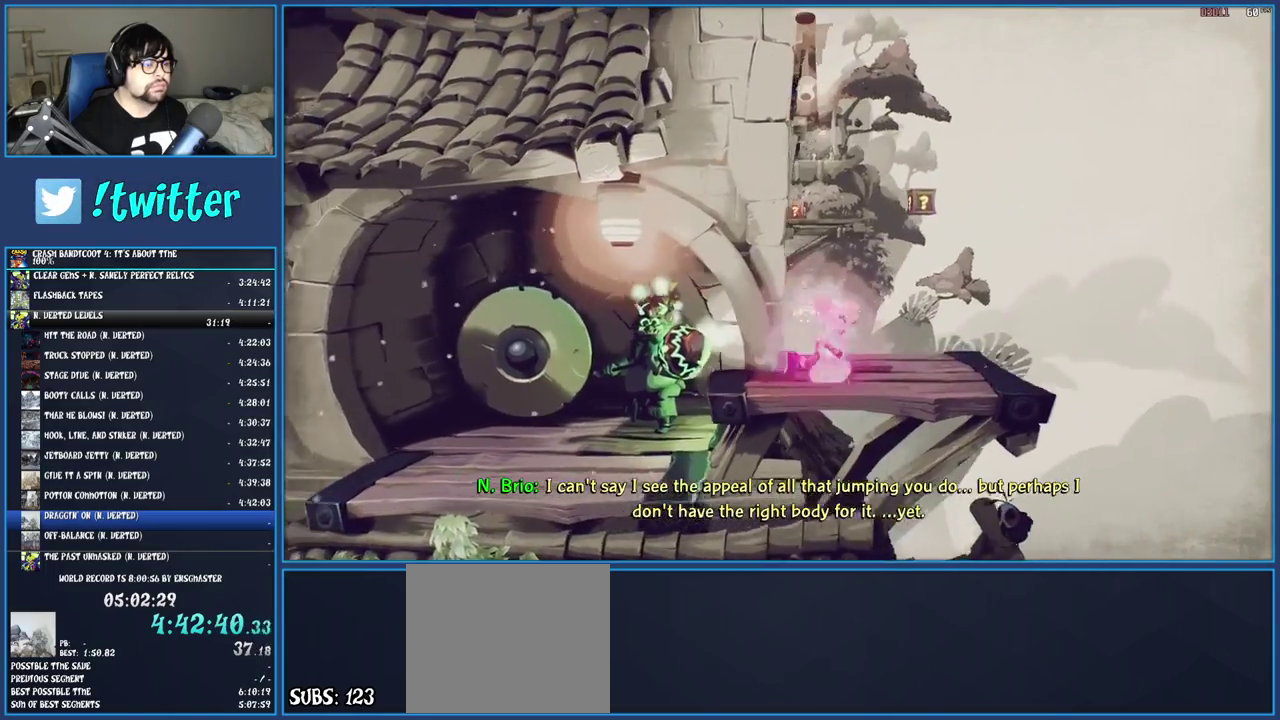
{"buttons": ["CROSS", "SQUARE"], "left_stick": "up", "right_stick": "center", "events": [[17, "left_stick", "left"], [83, "left_stick", "down-left"], [217, "left_stick", "up"], [233, "R1", "down"], [333, "R1", "up"], [400, "SQUARE", "down"], [450, "CROSS", "down"]]}
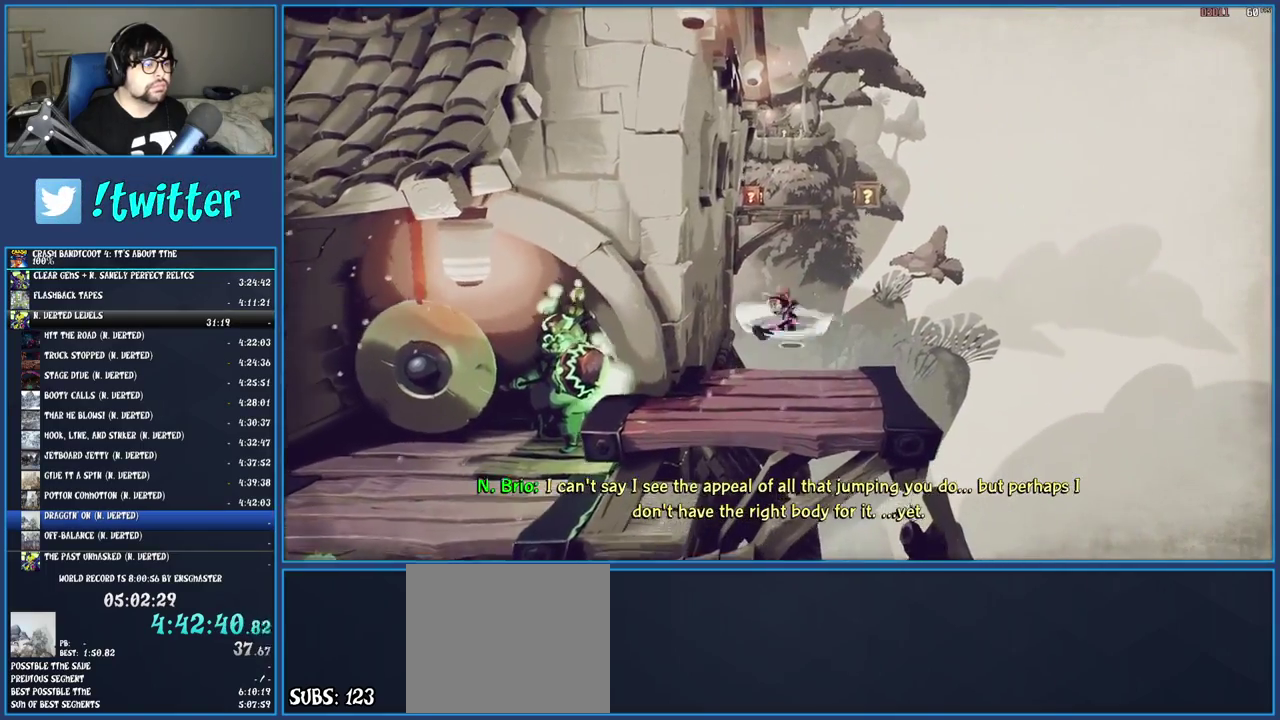
{"buttons": [], "left_stick": "up", "right_stick": "center", "events": [[83, "CROSS", "up"], [100, "SQUARE", "up"], [217, "SQUARE", "down"], [267, "R2", "down"], [383, "R2", "up"], [417, "SQUARE", "up"]]}
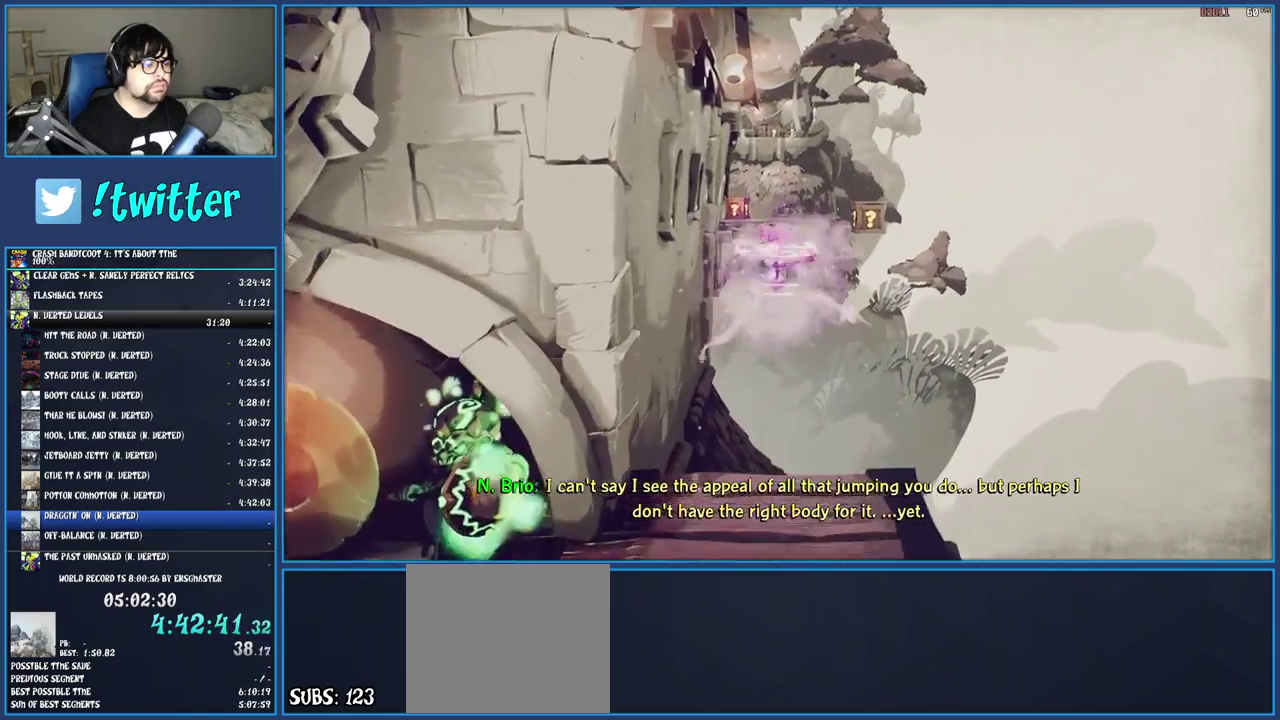
{"buttons": [], "left_stick": "up", "right_stick": "center", "events": [[200, "CROSS", "down"], [500, "CROSS", "up"]]}
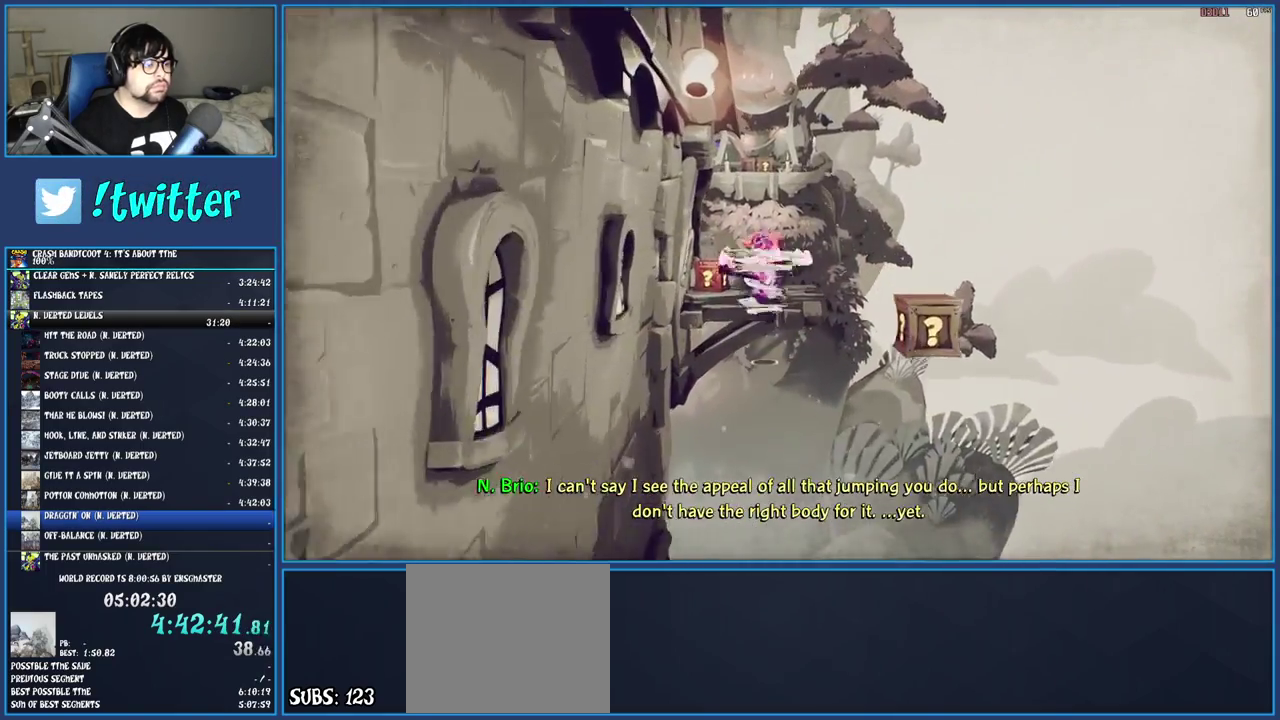
{"buttons": [], "left_stick": "up", "right_stick": "center", "events": [[133, "TRIANGLE", "down"], [250, "TRIANGLE", "up"]]}
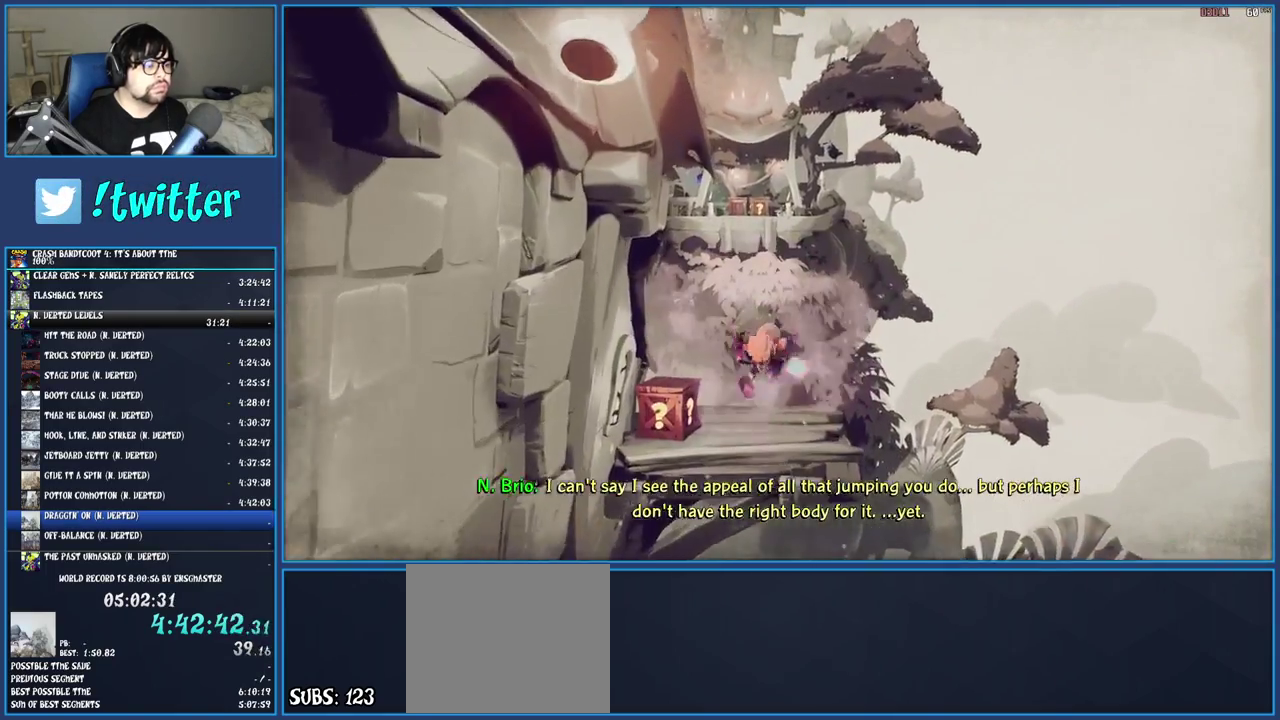
{"buttons": [], "left_stick": "up", "right_stick": "center", "events": [[117, "R1", "down"], [217, "R1", "up"], [283, "SQUARE", "down"], [317, "CROSS", "down"], [450, "CROSS", "up"], [450, "SQUARE", "up"]]}
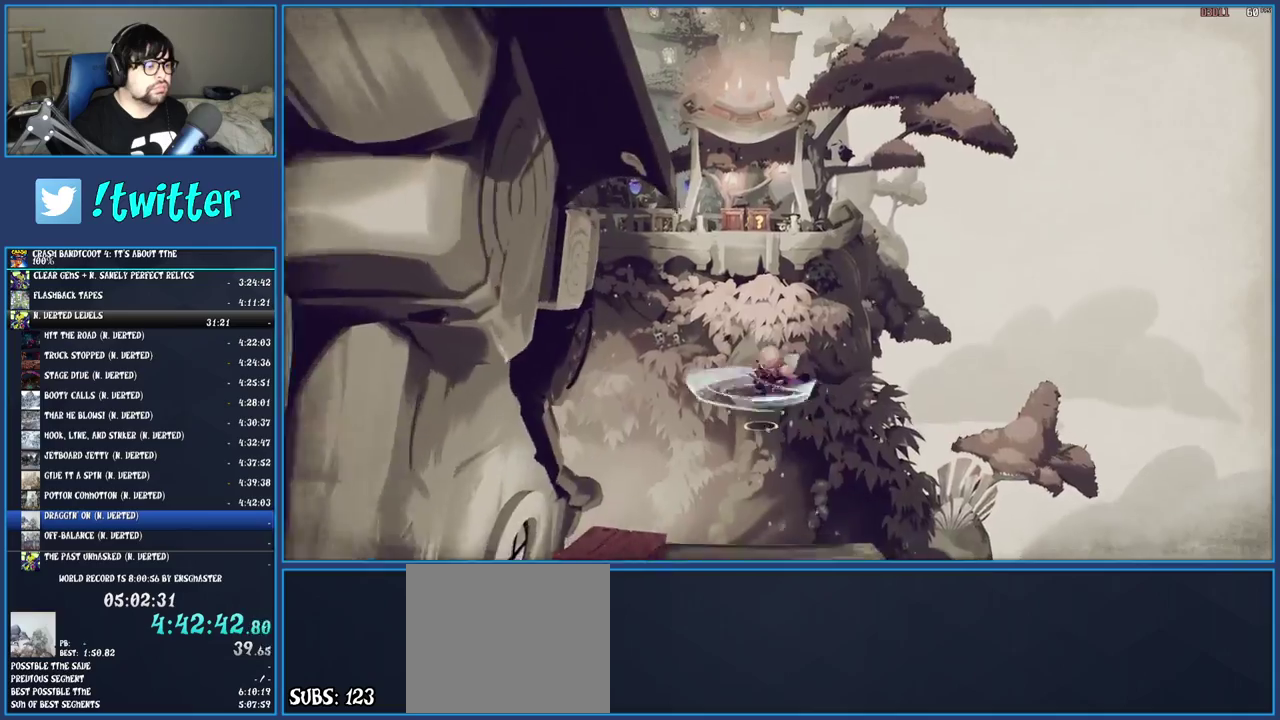
{"buttons": ["CROSS"], "left_stick": "up", "right_stick": "center", "events": [[100, "SQUARE", "down"], [150, "R2", "down"], [283, "R2", "up"], [300, "SQUARE", "up"], [433, "CROSS", "down"]]}
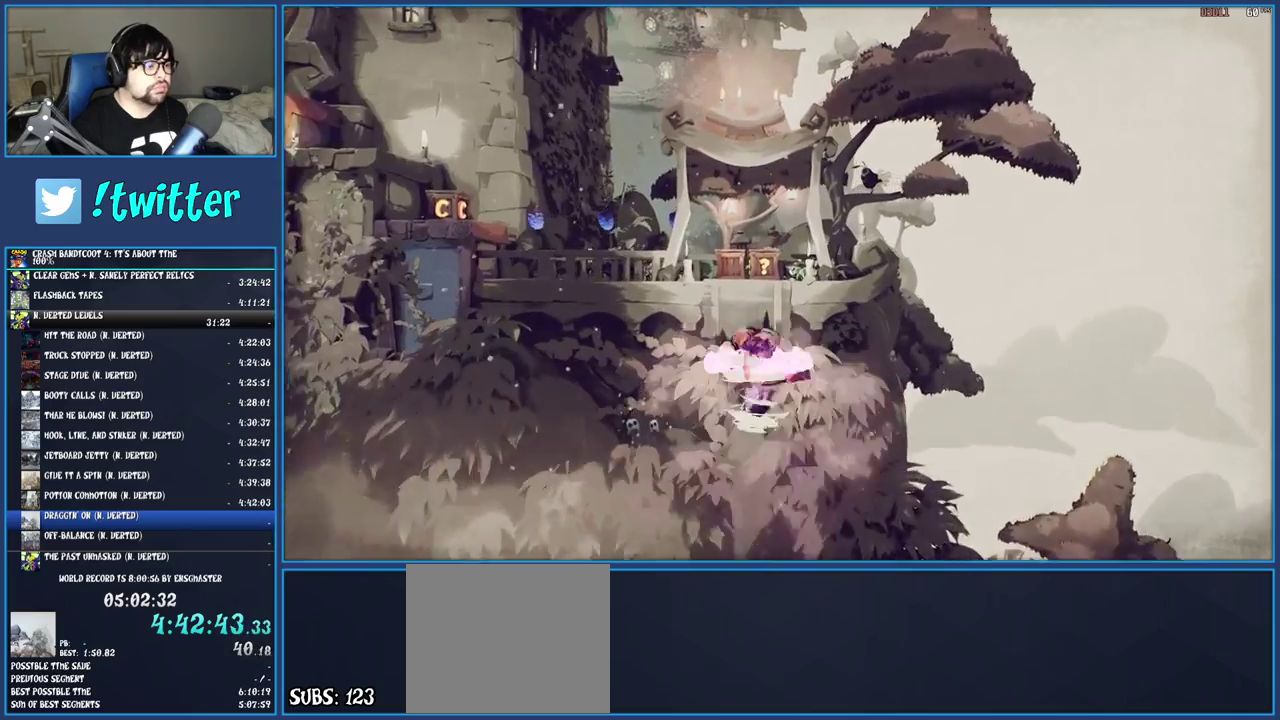
{"buttons": [], "left_stick": "up", "right_stick": "center", "events": [[333, "CROSS", "up"]]}
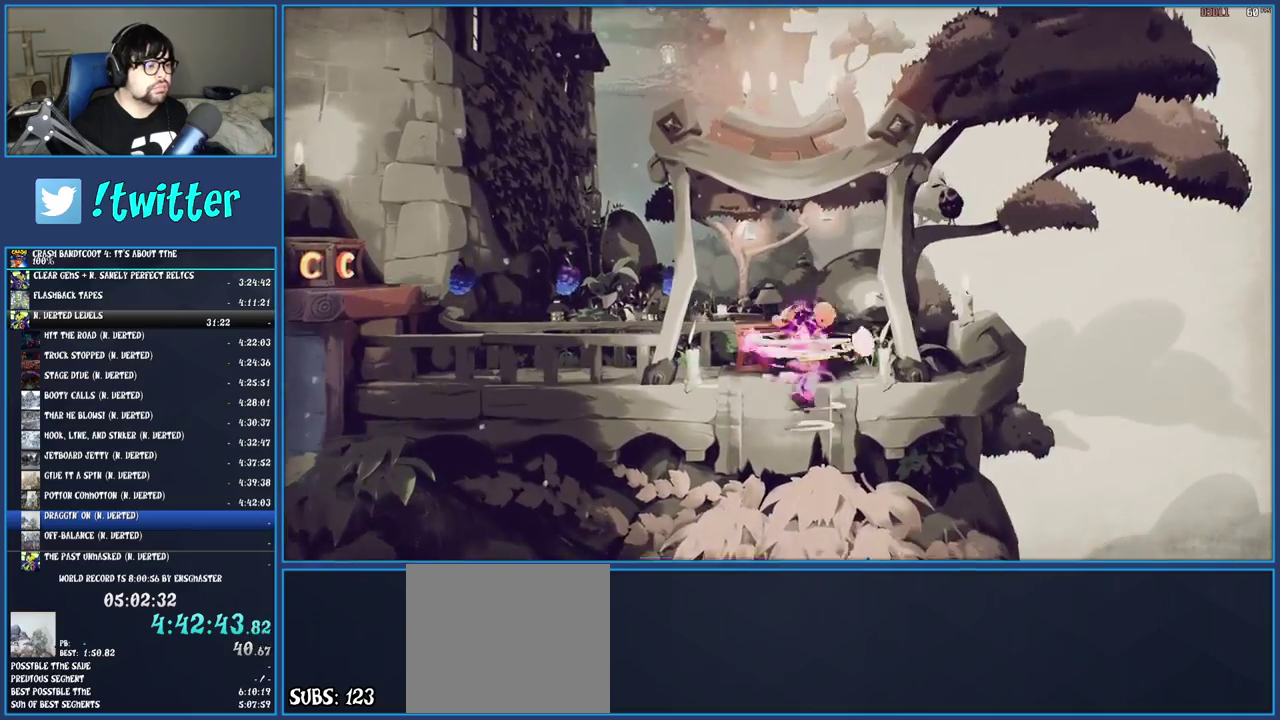
{"buttons": [], "left_stick": "left", "right_stick": "center", "events": [[150, "TRIANGLE", "down"], [167, "left_stick", "down-right"], [283, "TRIANGLE", "up"], [450, "left_stick", "left"]]}
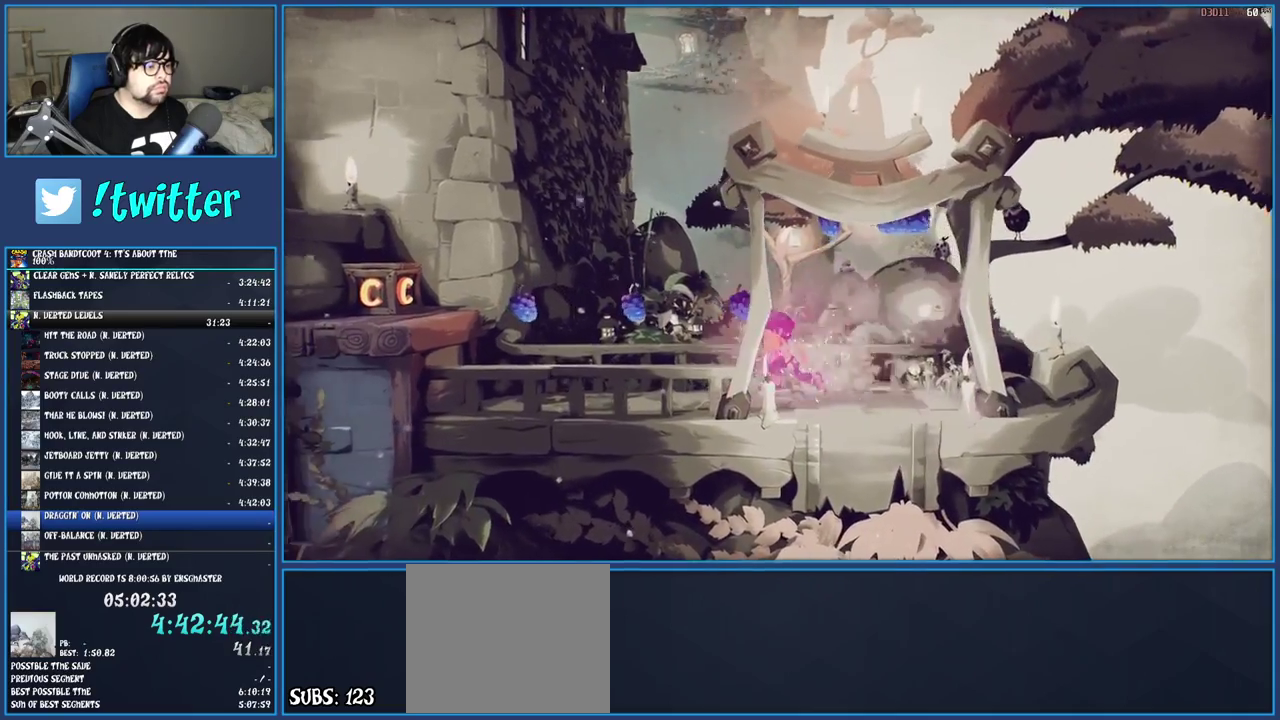
{"buttons": ["CROSS", "SQUARE"], "left_stick": "left", "right_stick": "center", "events": [[150, "R1", "down"], [233, "R1", "up"], [317, "SQUARE", "down"], [367, "CROSS", "down"]]}
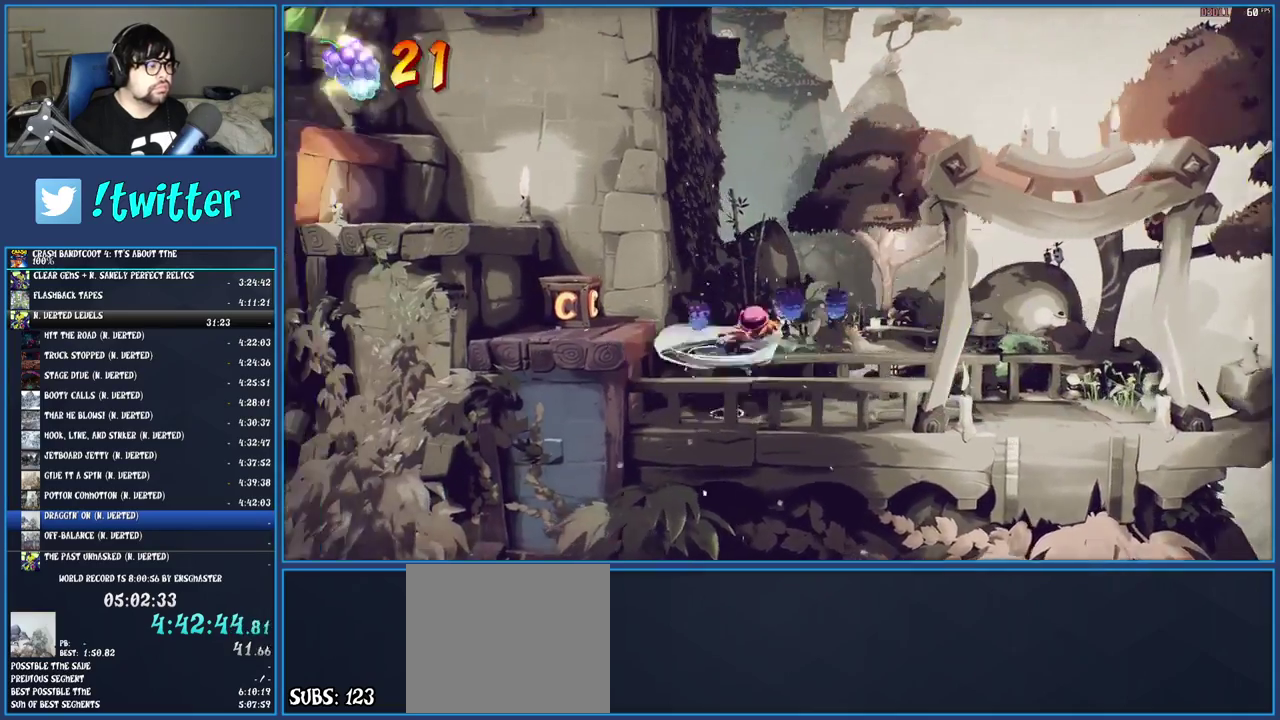
{"buttons": ["CROSS"], "left_stick": "left", "right_stick": "center", "events": [[33, "CROSS", "up"], [33, "SQUARE", "up"], [200, "SQUARE", "down"], [283, "SQUARE", "up"], [367, "CROSS", "down"]]}
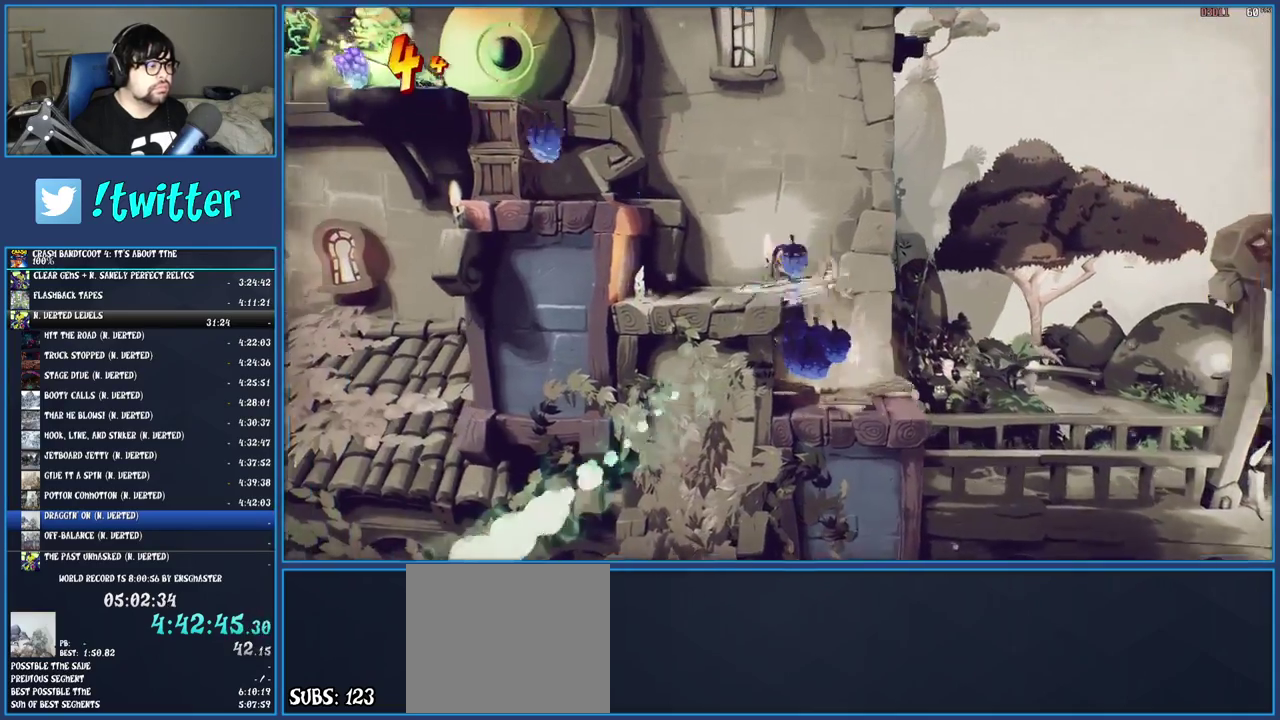
{"buttons": ["CROSS"], "left_stick": "left", "right_stick": "center", "events": [[83, "CROSS", "up"], [417, "CROSS", "down"]]}
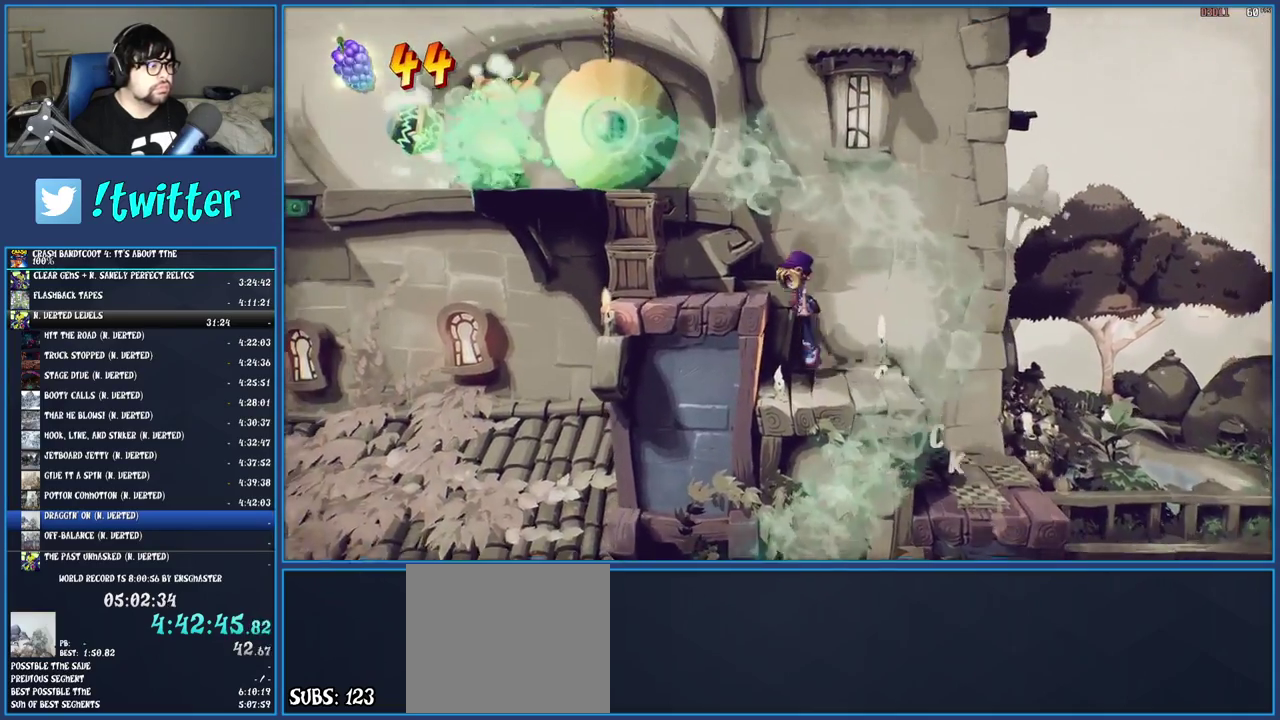
{"buttons": [], "left_stick": "center", "right_stick": "center", "events": [[133, "CROSS", "up"], [233, "SQUARE", "down"], [417, "SQUARE", "up"], [417, "left_stick", "center"]]}
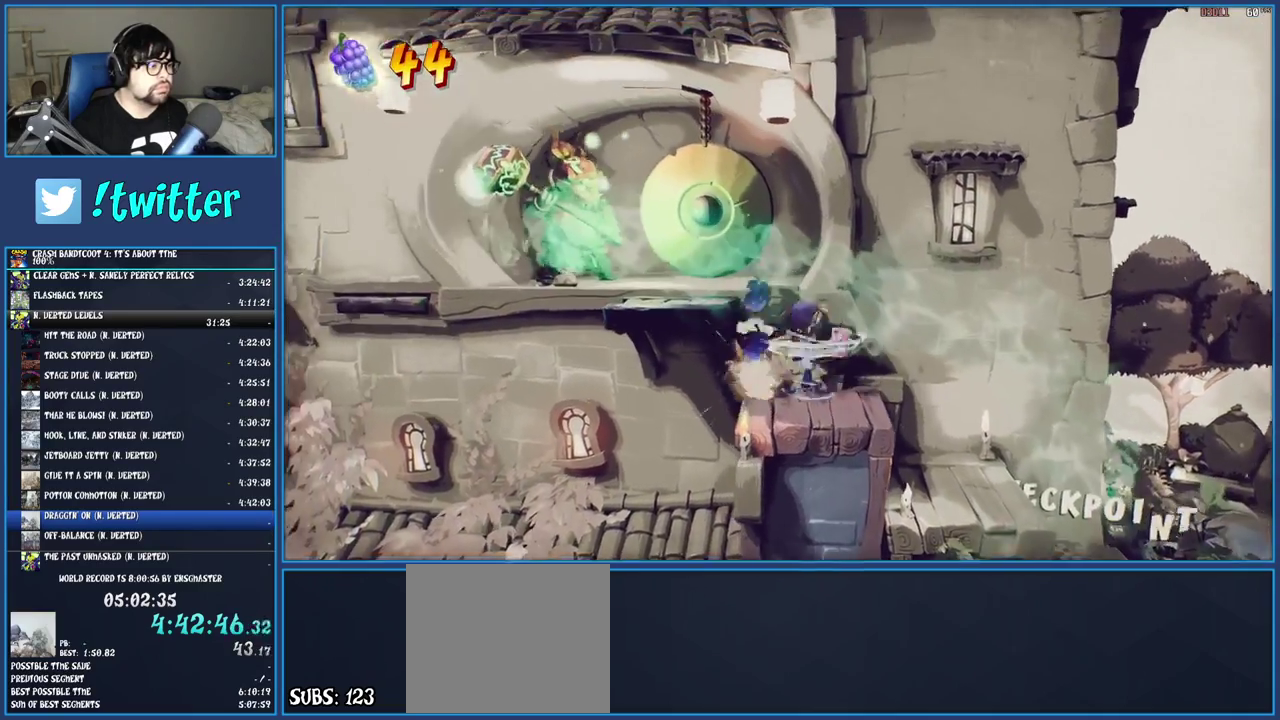
{"buttons": [], "left_stick": "center", "right_stick": "center", "events": []}
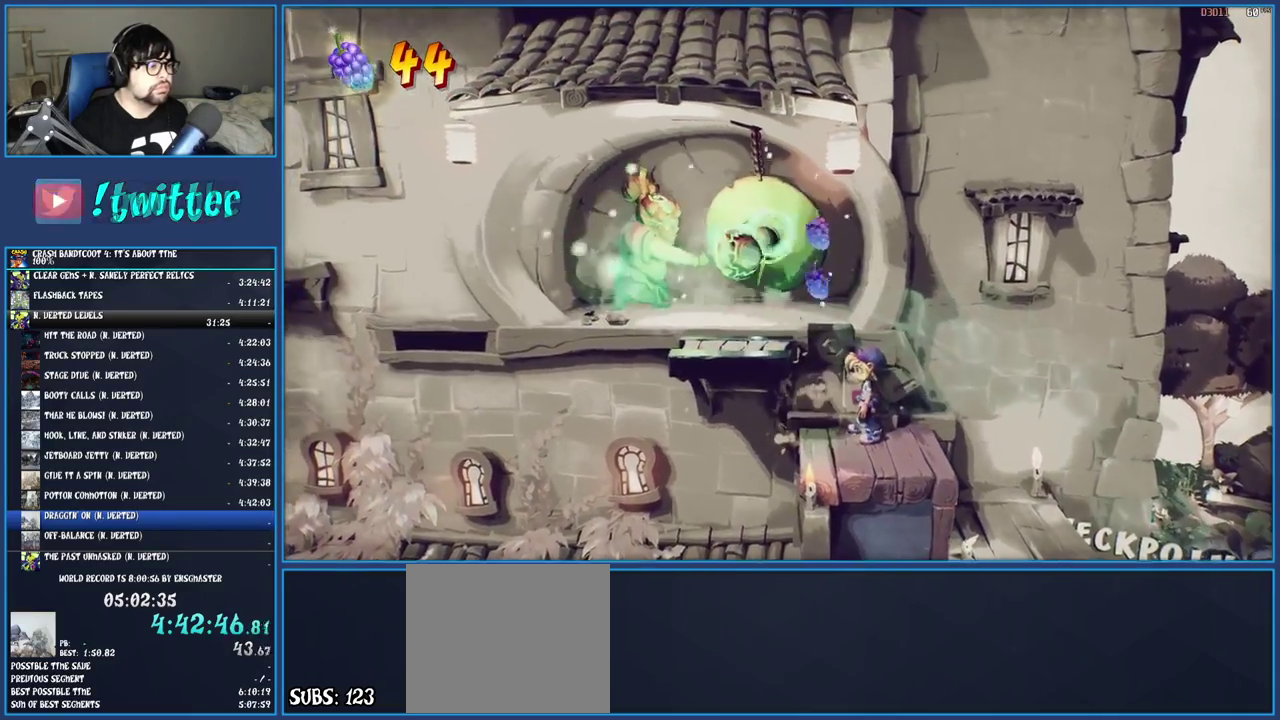
{"buttons": [], "left_stick": "center", "right_stick": "center", "events": []}
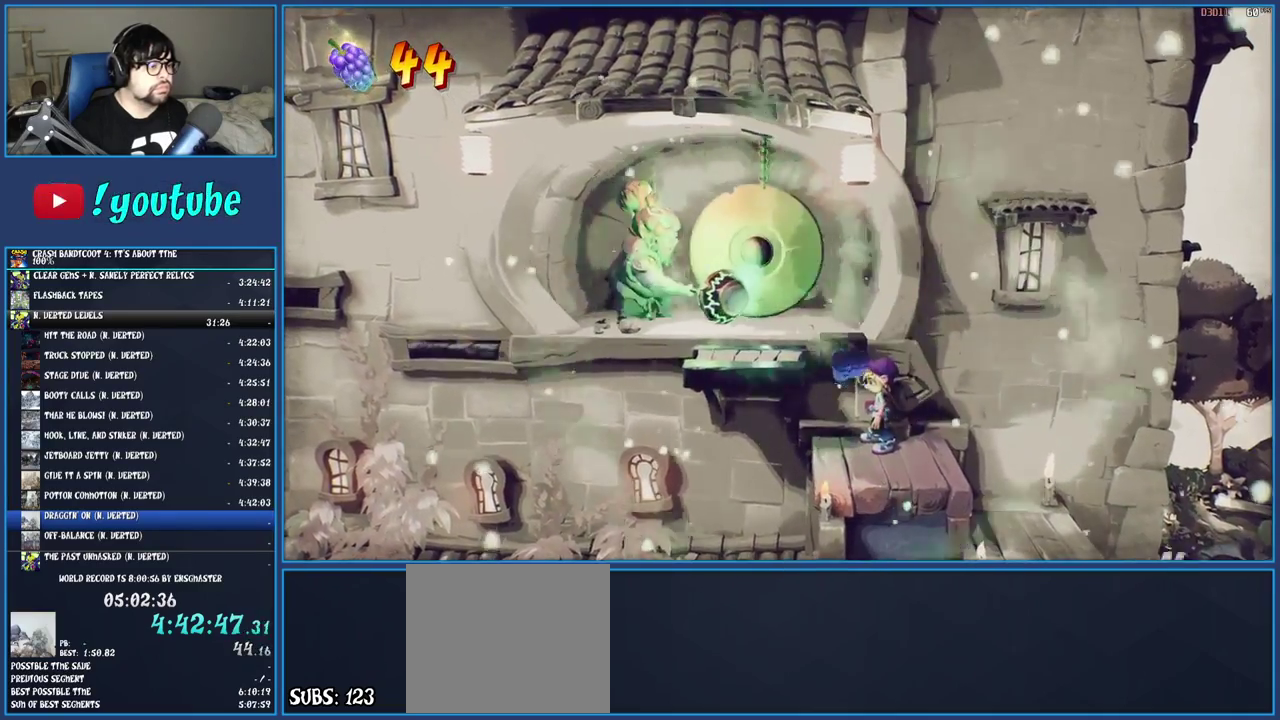
{"buttons": [], "left_stick": "left", "right_stick": "center", "events": [[117, "CROSS", "down"], [150, "left_stick", "left"], [467, "CROSS", "up"]]}
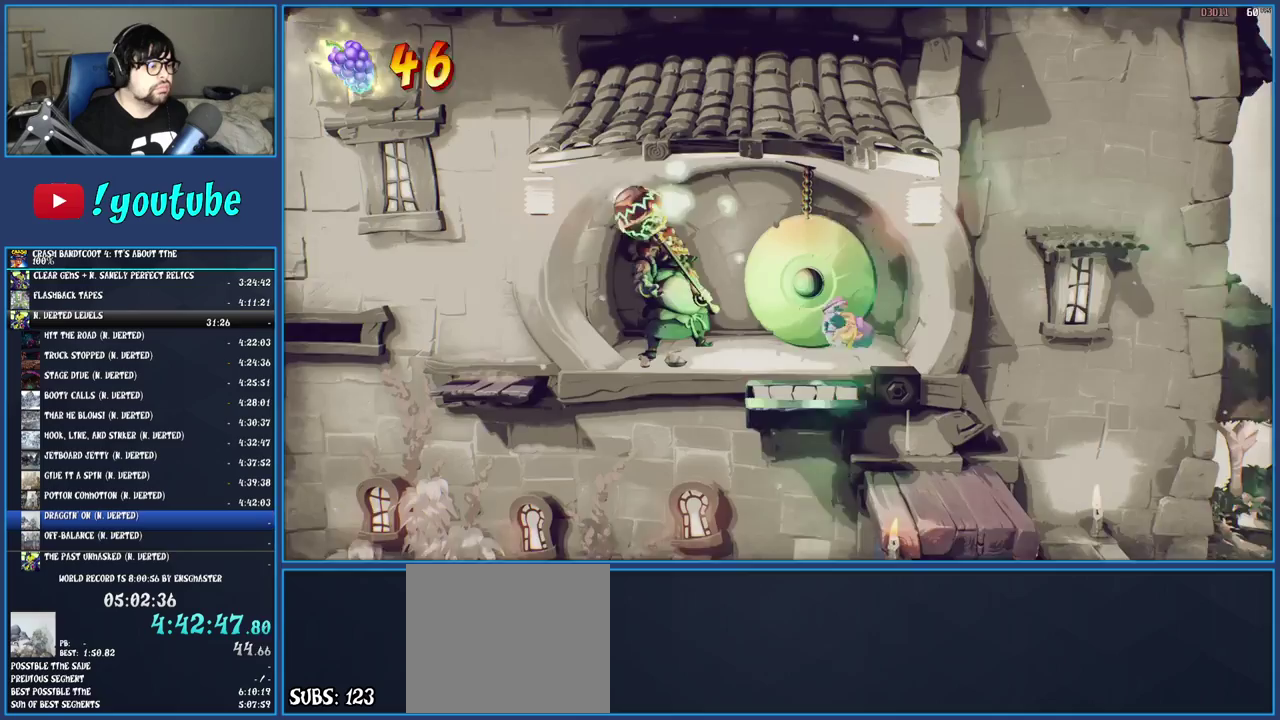
{"buttons": [], "left_stick": "left", "right_stick": "center", "events": [[183, "R1", "down"], [283, "R1", "up"], [317, "SQUARE", "down"], [350, "CROSS", "down"], [483, "CROSS", "up"], [483, "SQUARE", "up"]]}
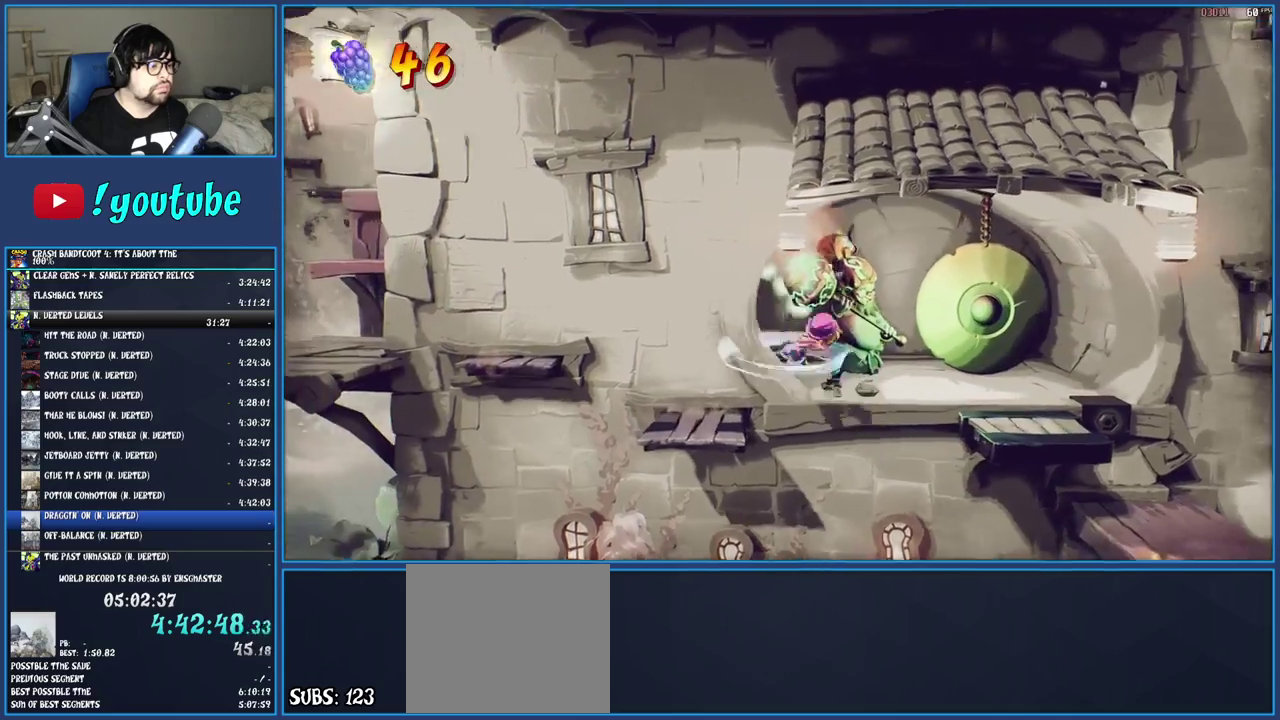
{"buttons": [], "left_stick": "left", "right_stick": "center", "events": [[117, "SQUARE", "down"], [150, "R2", "down"], [267, "R2", "up"], [300, "SQUARE", "up"]]}
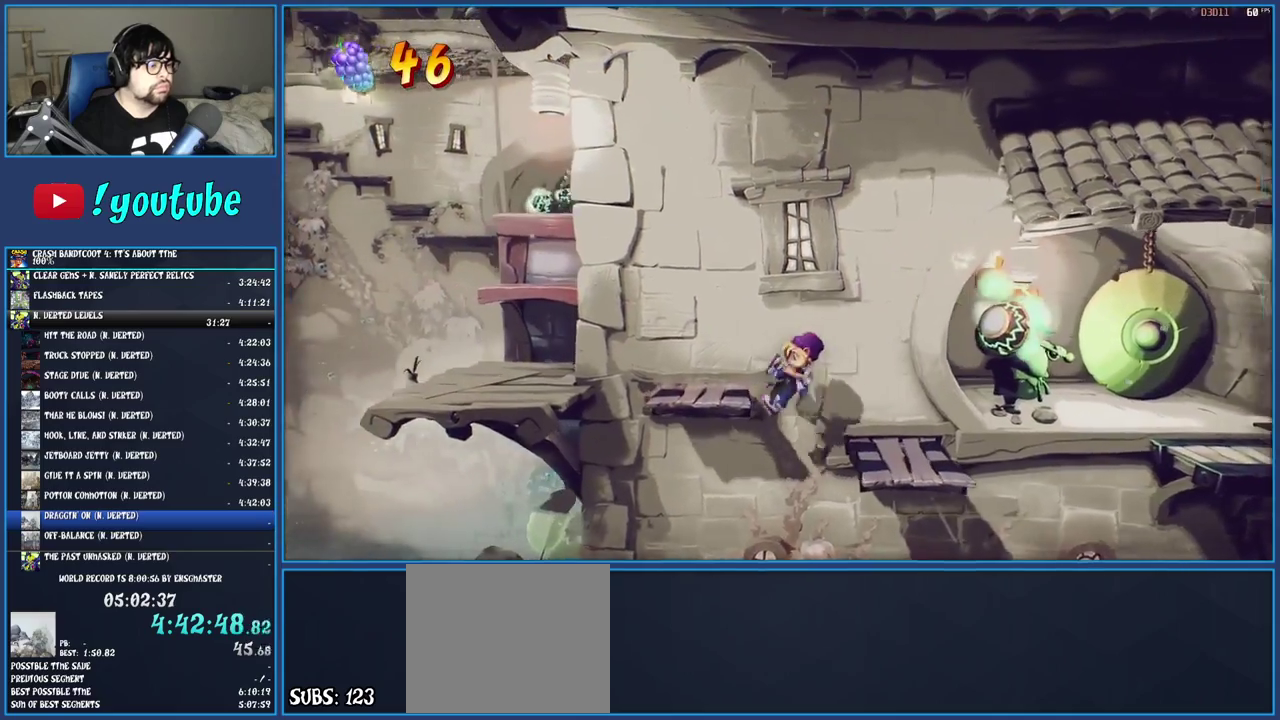
{"buttons": [], "left_stick": "left", "right_stick": "center", "events": [[17, "CROSS", "down"], [233, "CROSS", "up"], [383, "left_stick", "center"], [500, "left_stick", "left"]]}
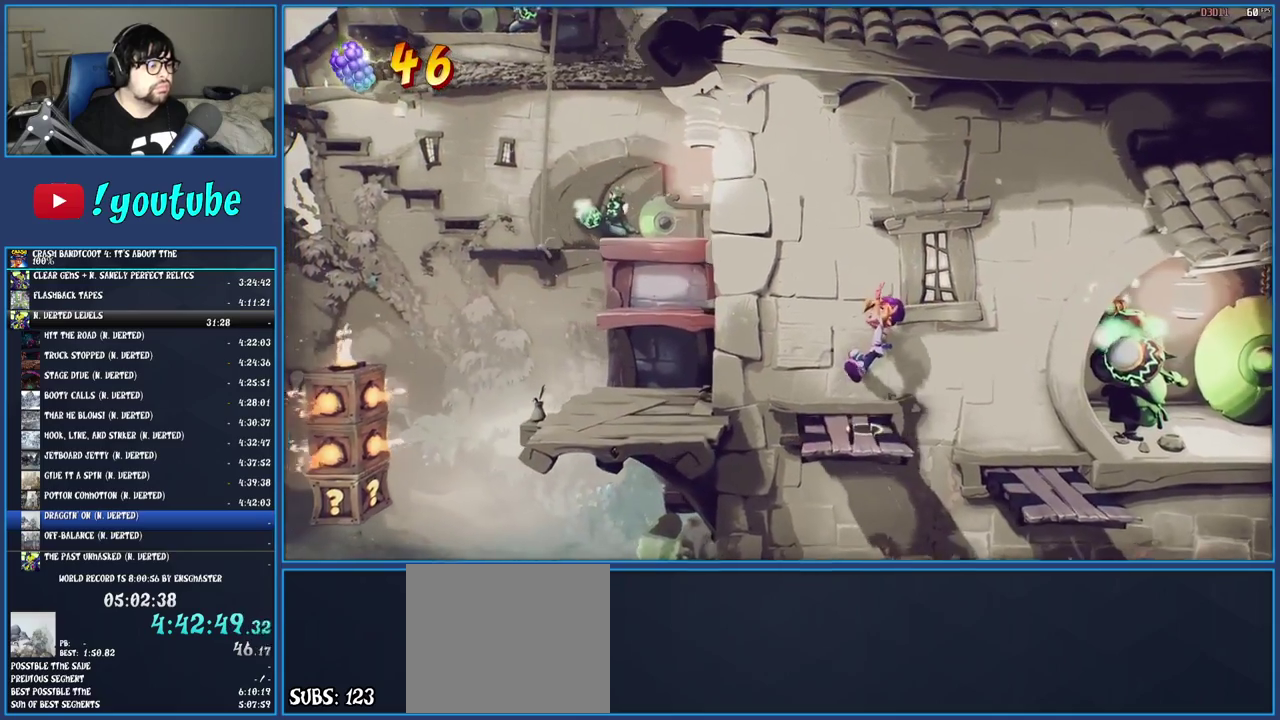
{"buttons": [], "left_stick": "left", "right_stick": "center", "events": [[267, "CROSS", "down"], [367, "CROSS", "up"]]}
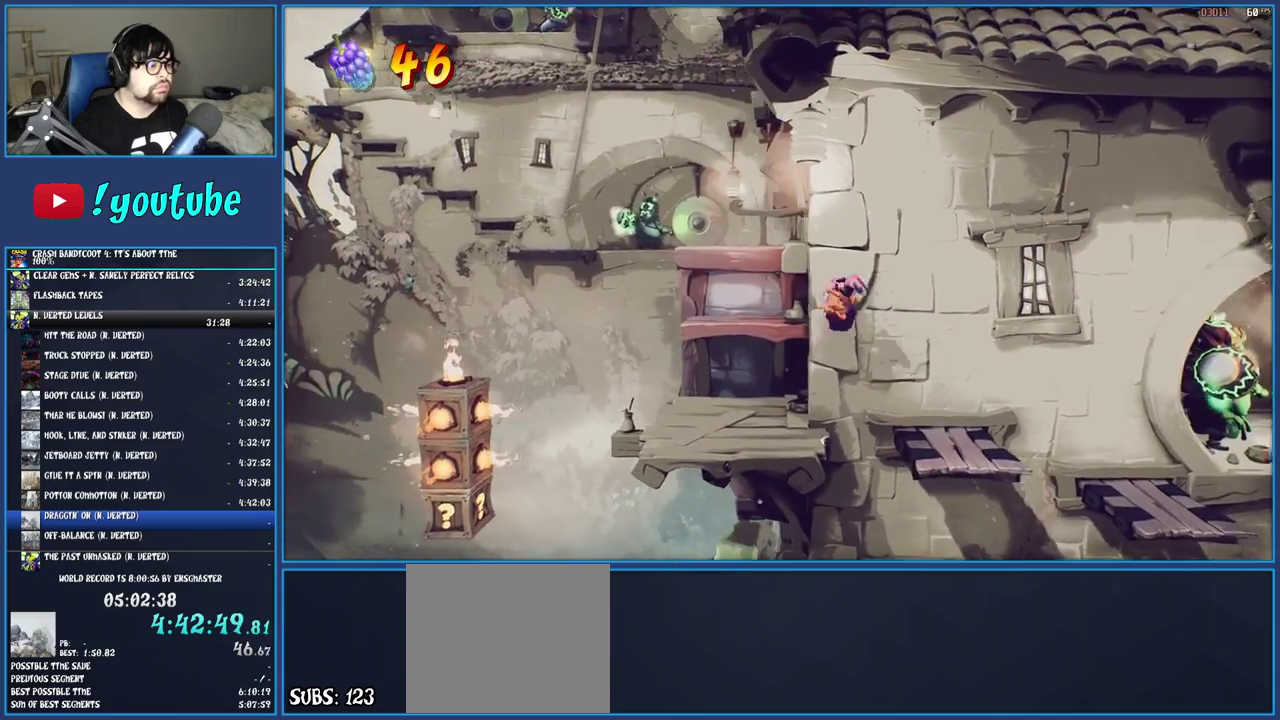
{"buttons": ["CROSS"], "left_stick": "up", "right_stick": "center", "events": [[183, "left_stick", "down-right"], [267, "left_stick", "up"], [500, "CROSS", "down"]]}
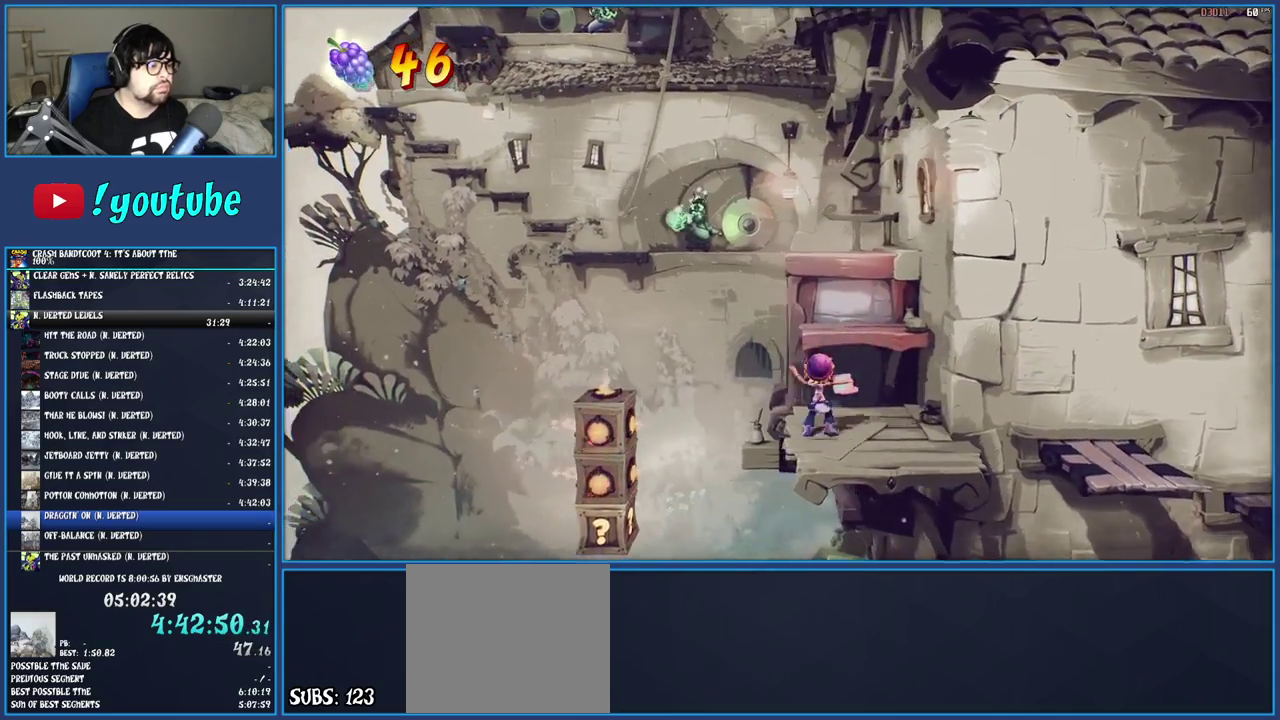
{"buttons": [], "left_stick": "up", "right_stick": "center", "events": [[183, "left_stick", "up-right"], [267, "left_stick", "down-left"], [317, "CROSS", "up"], [383, "left_stick", "up-right"], [483, "left_stick", "up"]]}
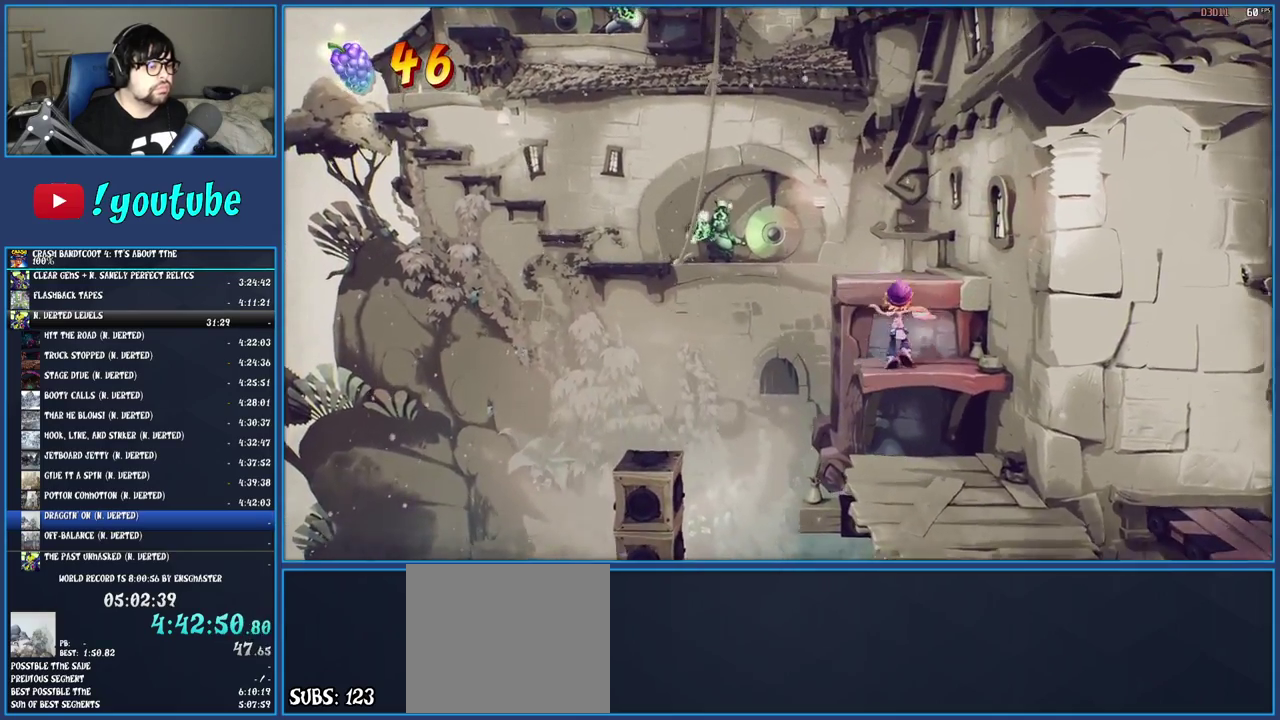
{"buttons": [], "left_stick": "up-left", "right_stick": "center", "events": [[100, "CROSS", "down"], [283, "CROSS", "up"], [333, "left_stick", "up-left"]]}
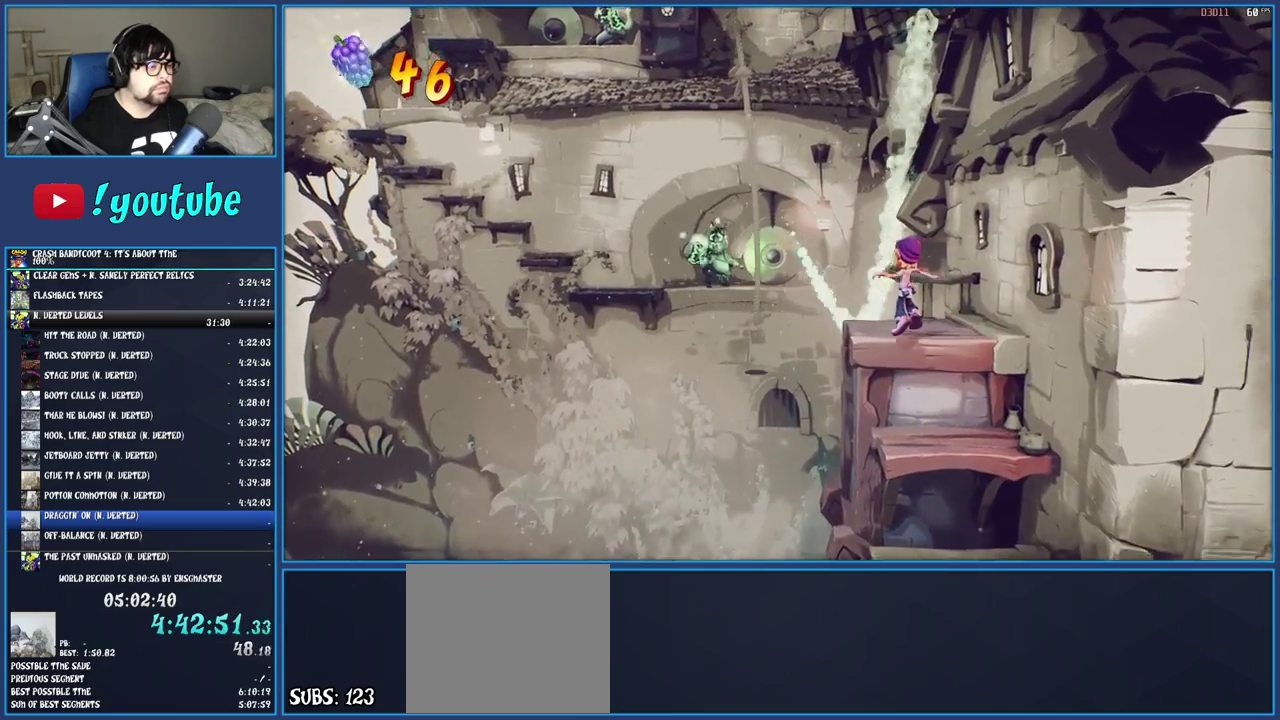
{"buttons": [], "left_stick": "up", "right_stick": "center", "events": [[50, "left_stick", "up"], [183, "left_stick", "down-right"], [200, "CROSS", "down"], [367, "CROSS", "up"], [400, "left_stick", "up"]]}